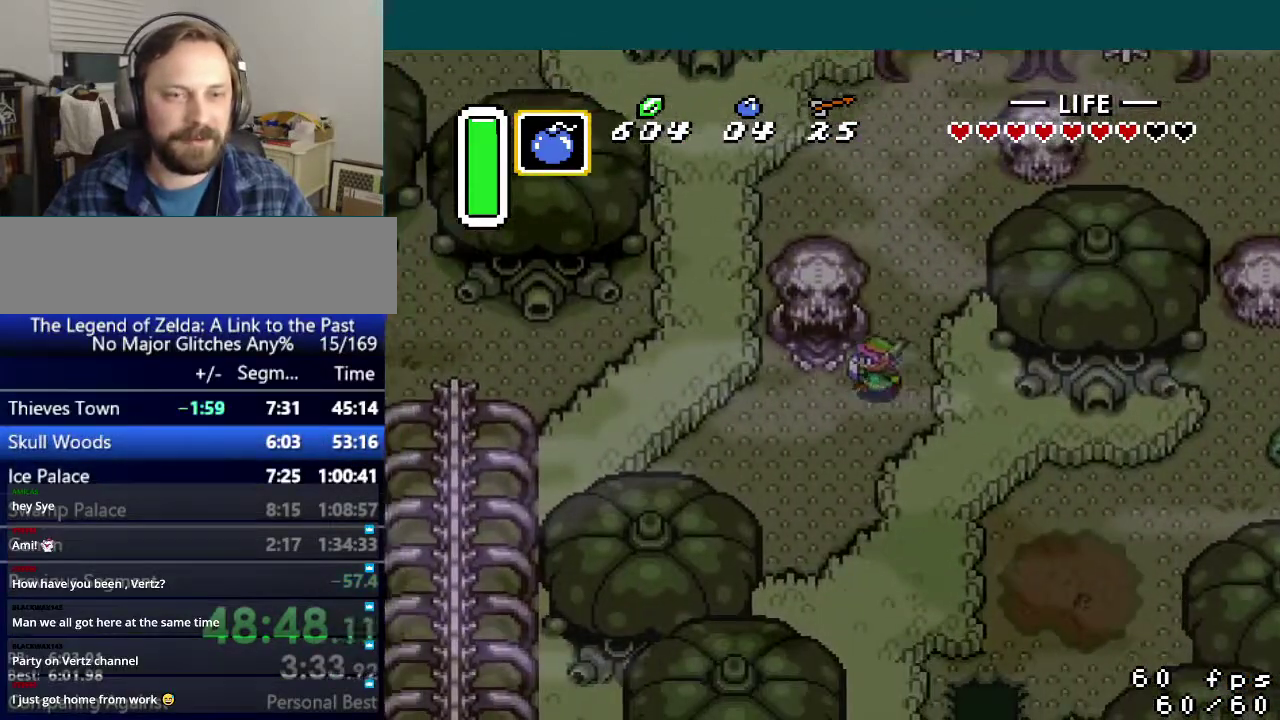
Gameplay with a controller (Nintendo layout); each line is a JSON object with the inputs held at the frame after it. "events" lists button and stick changes between this image and that frame as [ms after this image, input, new state], when the widget could be followed in between. Not read: L3 R3.
{"buttons": ["DPAD_UP"], "events": [[150, "DPAD_UP", "down"], [167, "DPAD_LEFT", "up"]]}
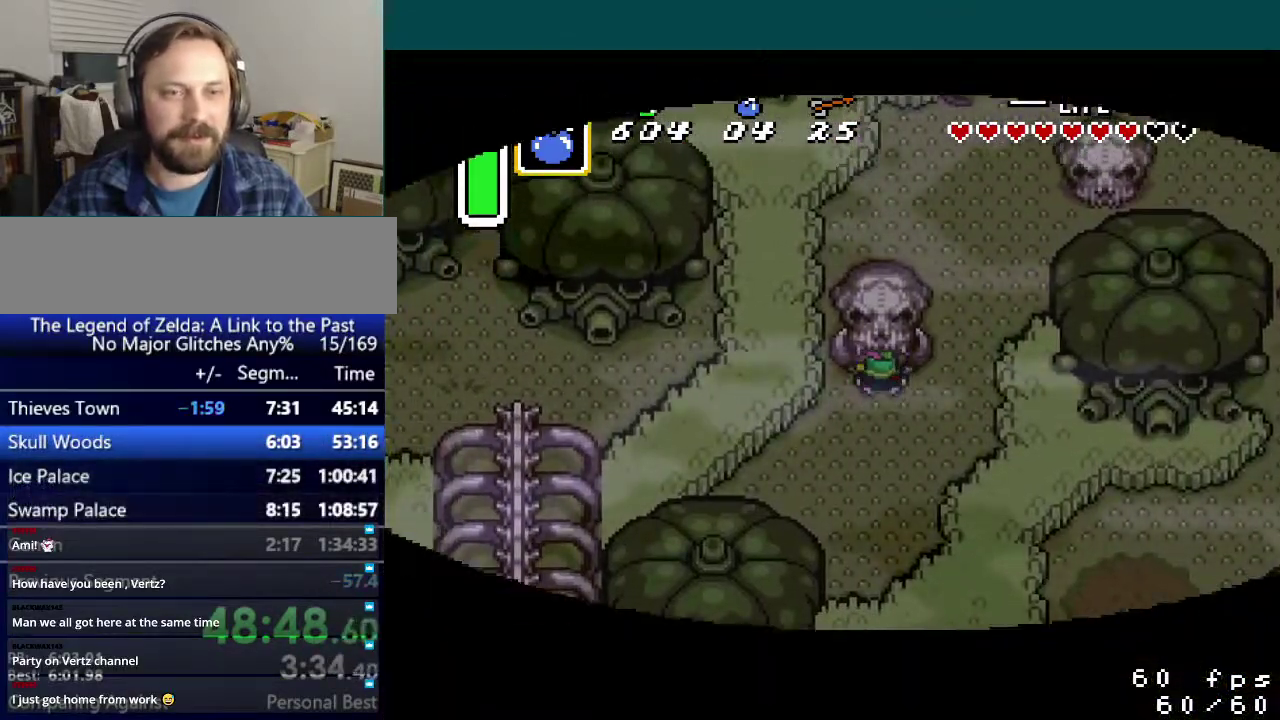
{"buttons": ["DPAD_UP"], "events": []}
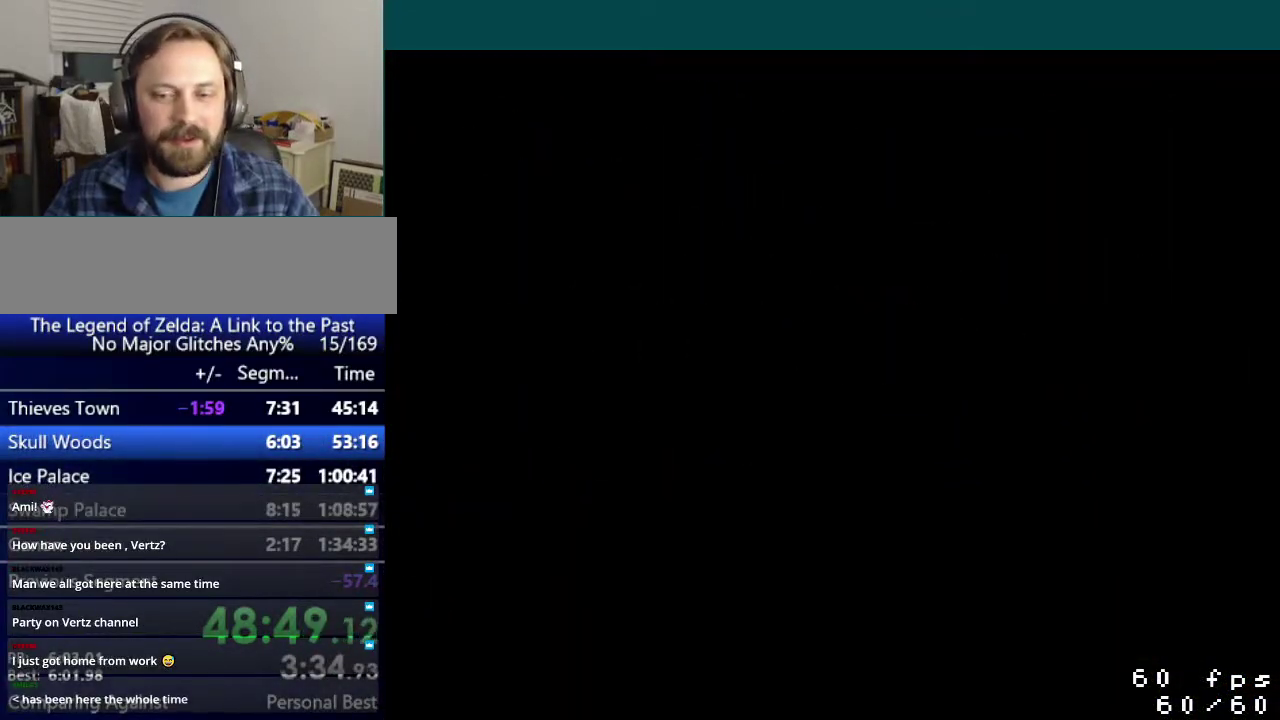
{"buttons": ["DPAD_UP"], "events": []}
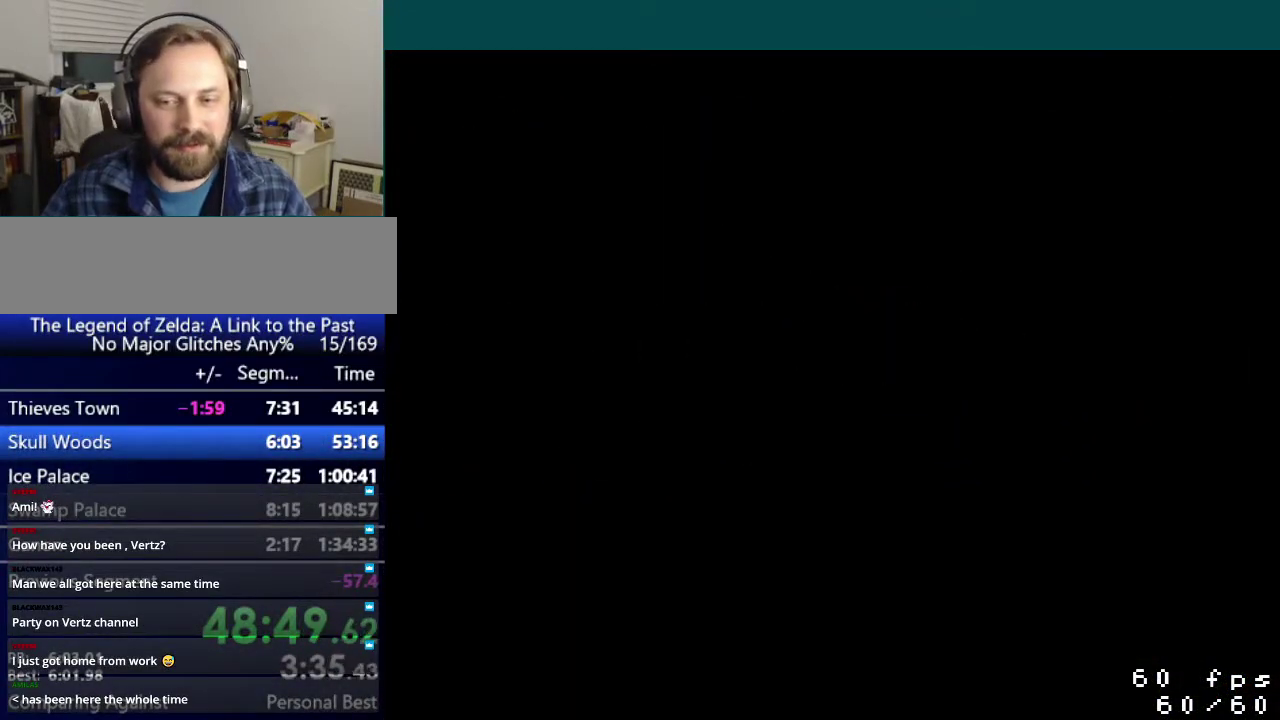
{"buttons": ["DPAD_UP"], "events": []}
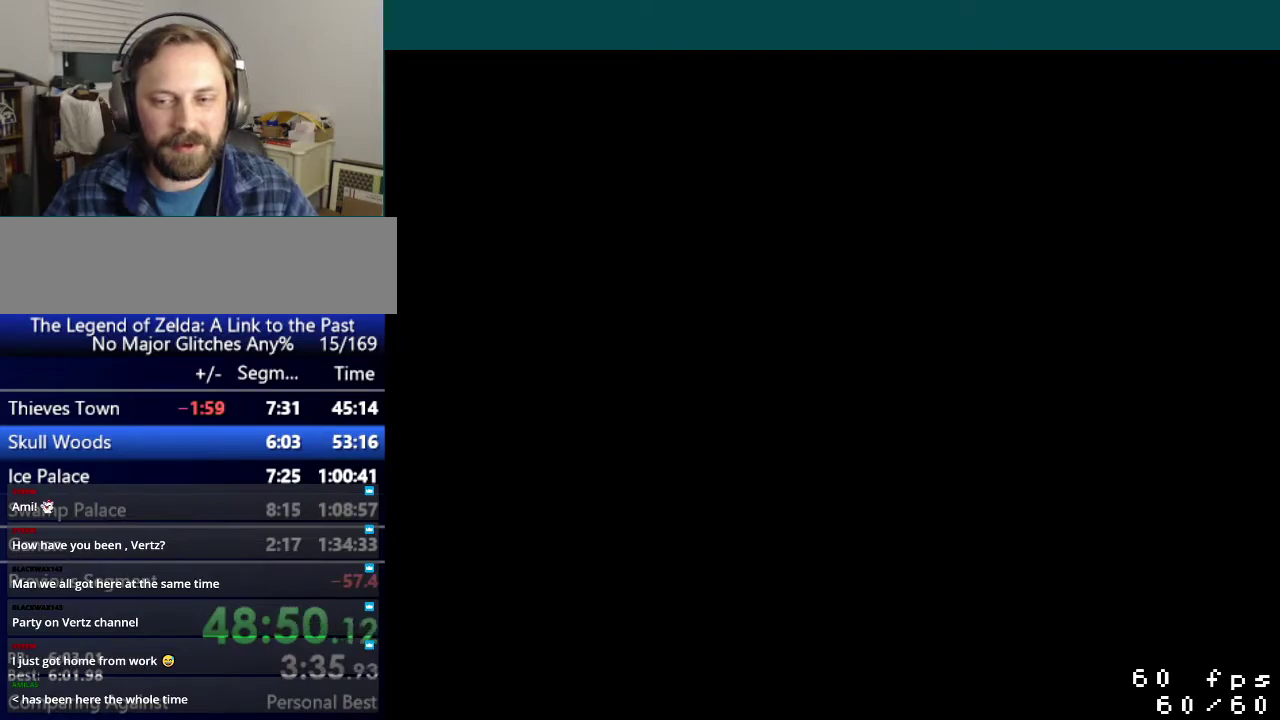
{"buttons": ["DPAD_UP", "DPAD_LEFT"], "events": [[134, "DPAD_LEFT", "down"]]}
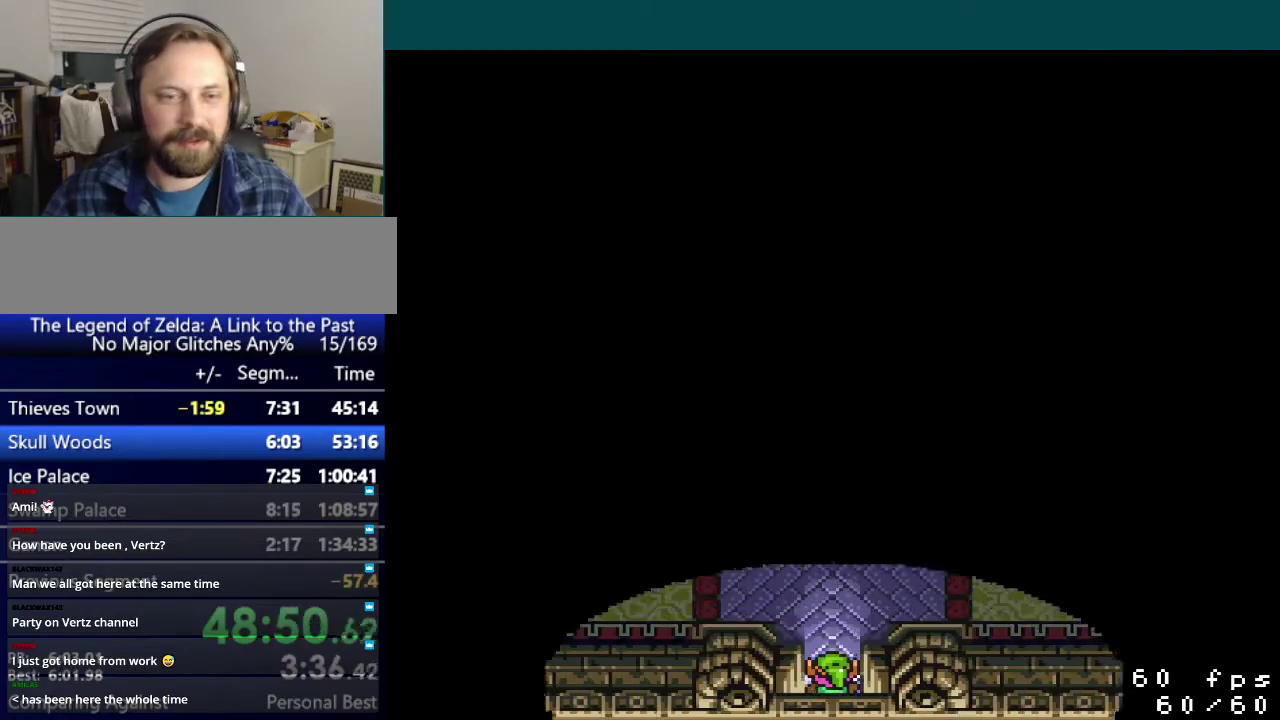
{"buttons": ["DPAD_UP", "DPAD_LEFT"], "events": []}
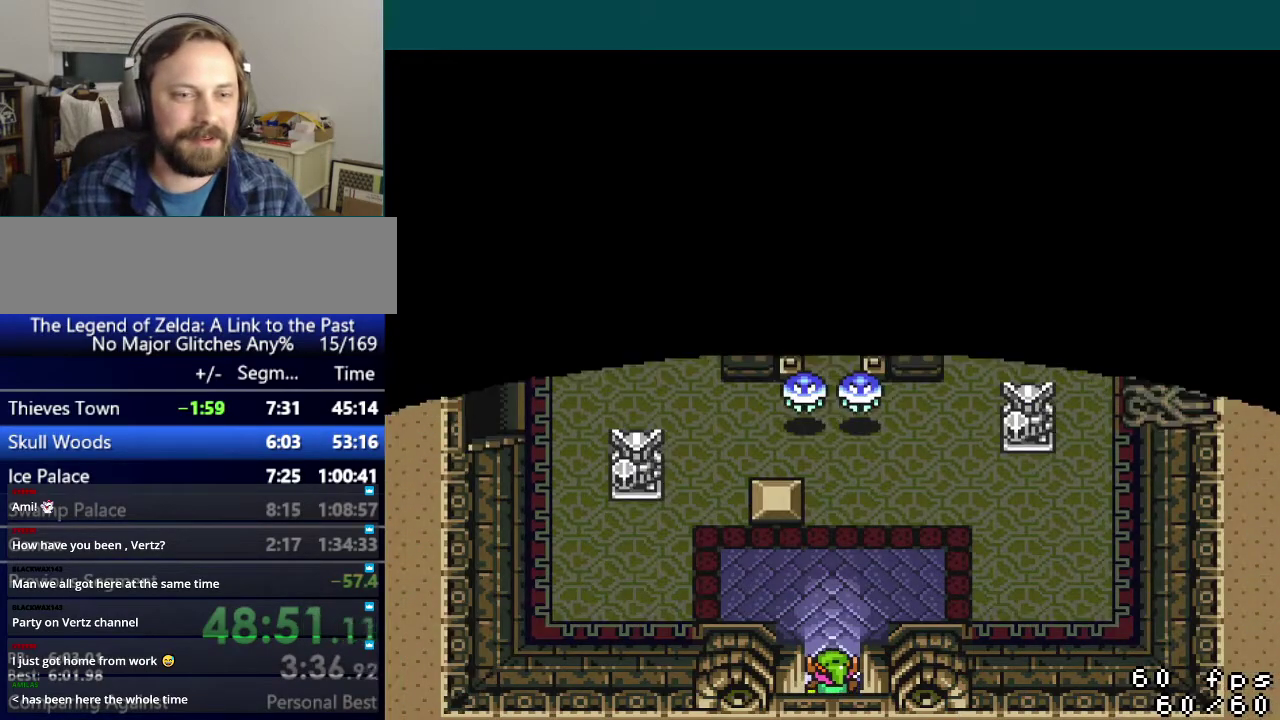
{"buttons": ["DPAD_UP", "DPAD_LEFT"], "events": []}
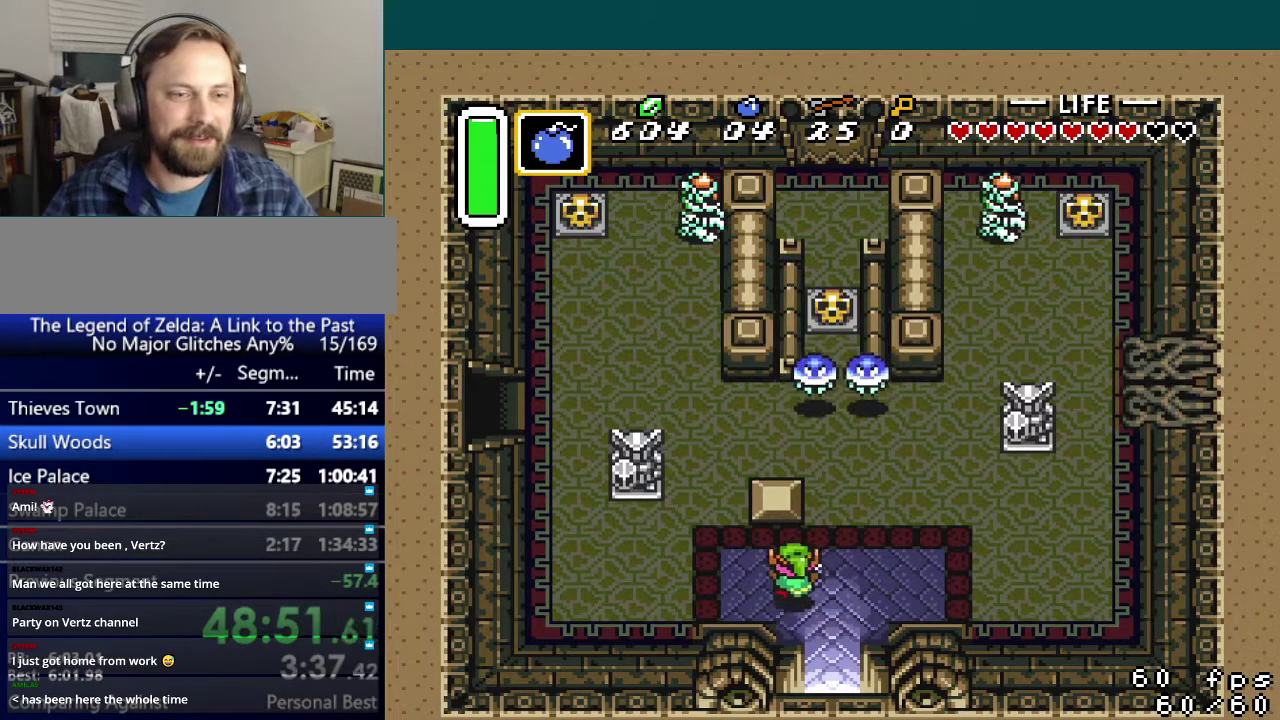
{"buttons": ["DPAD_LEFT"], "events": [[66, "DPAD_UP", "up"], [216, "DPAD_UP", "down"], [333, "DPAD_UP", "up"], [400, "DPAD_UP", "down"], [483, "DPAD_UP", "up"]]}
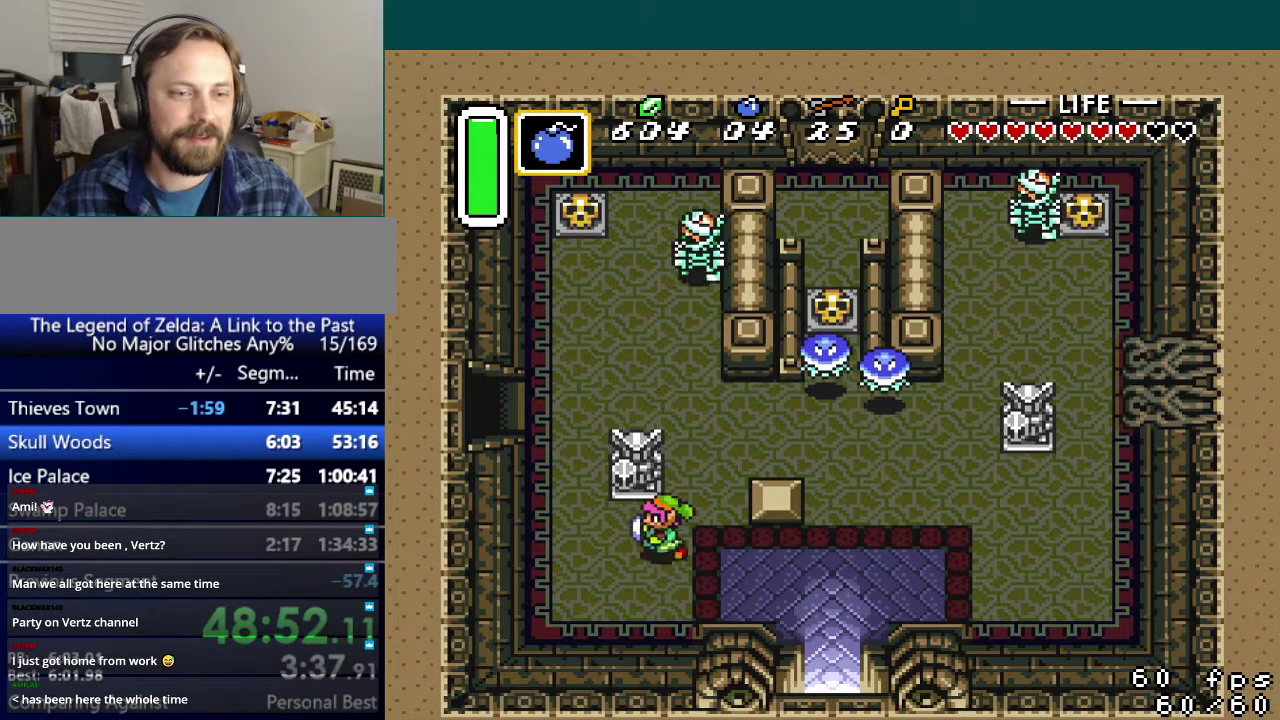
{"buttons": ["DPAD_UP"], "events": [[200, "DPAD_UP", "down"], [317, "DPAD_LEFT", "up"]]}
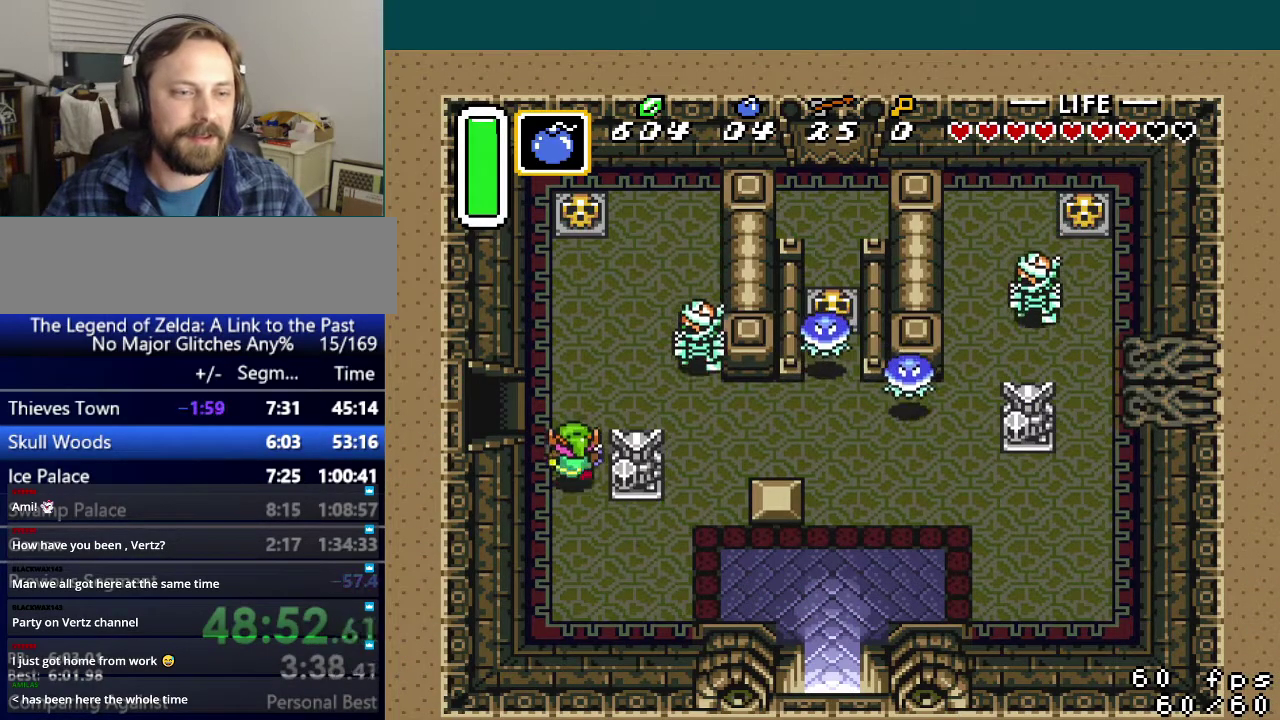
{"buttons": ["DPAD_LEFT"], "events": [[250, "DPAD_LEFT", "down"], [250, "DPAD_UP", "up"]]}
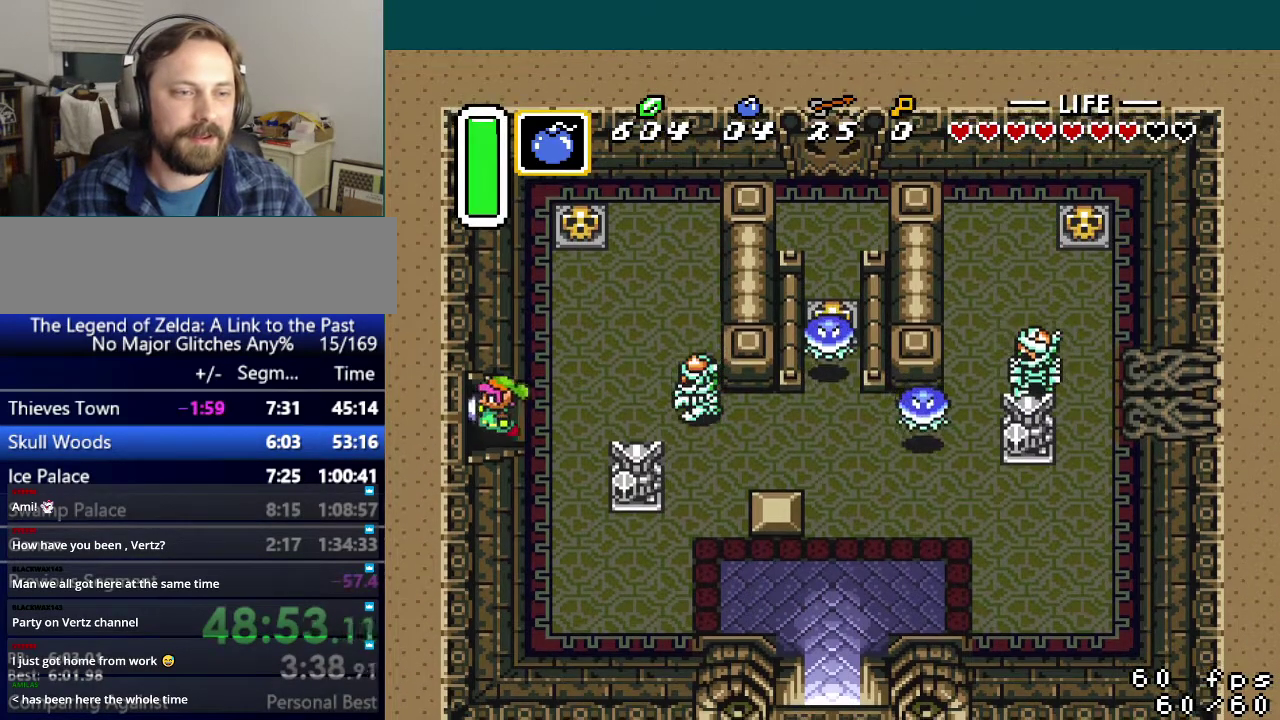
{"buttons": ["DPAD_LEFT"], "events": []}
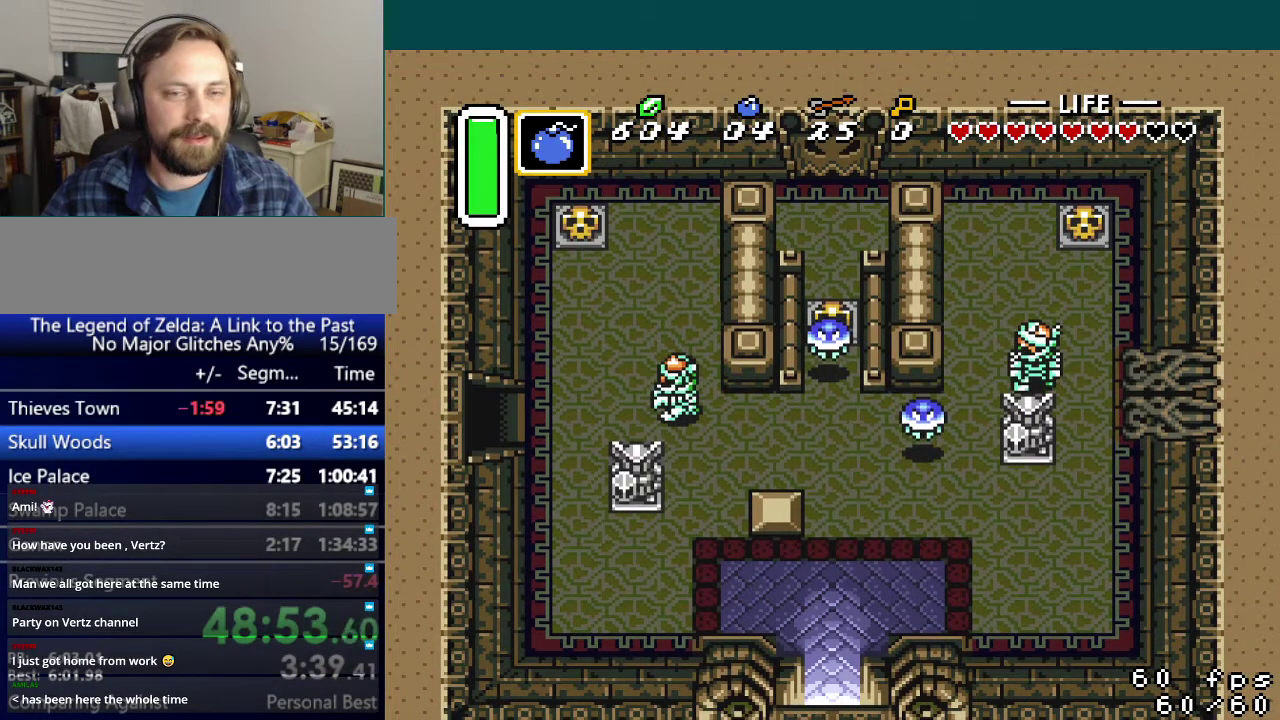
{"buttons": ["DPAD_LEFT"], "events": []}
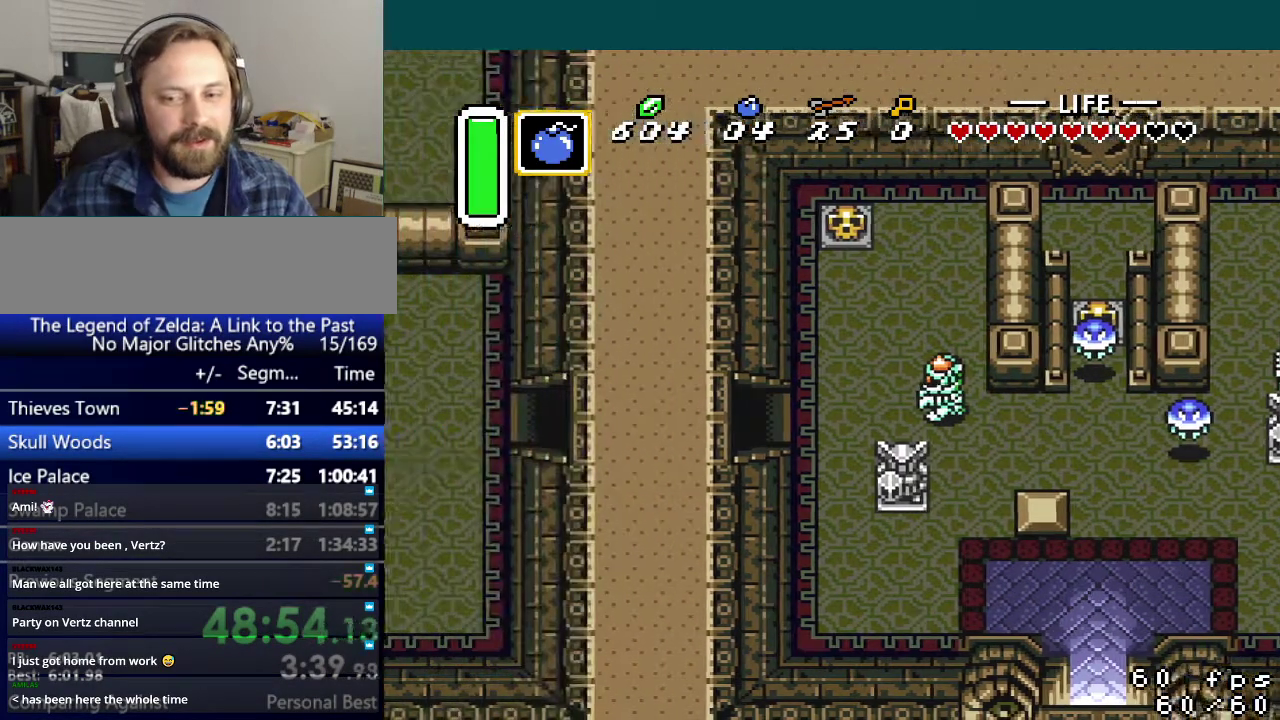
{"buttons": ["DPAD_LEFT"], "events": []}
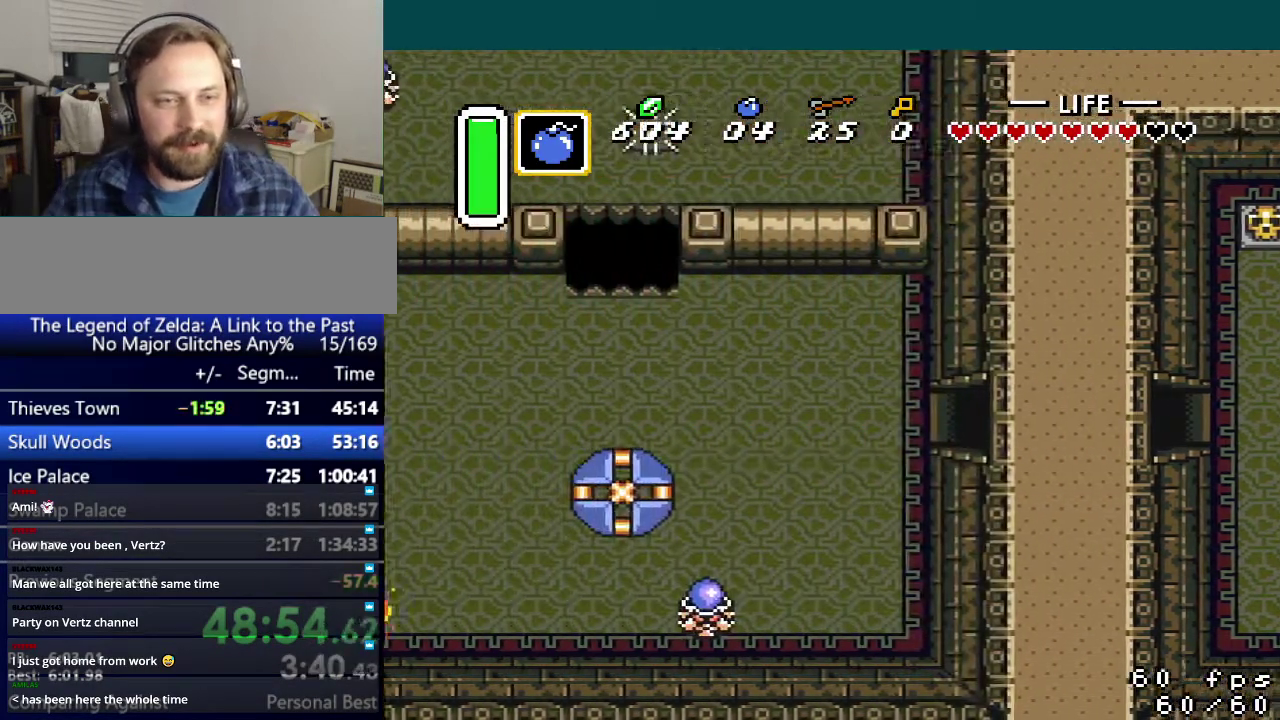
{"buttons": ["DPAD_LEFT"], "events": []}
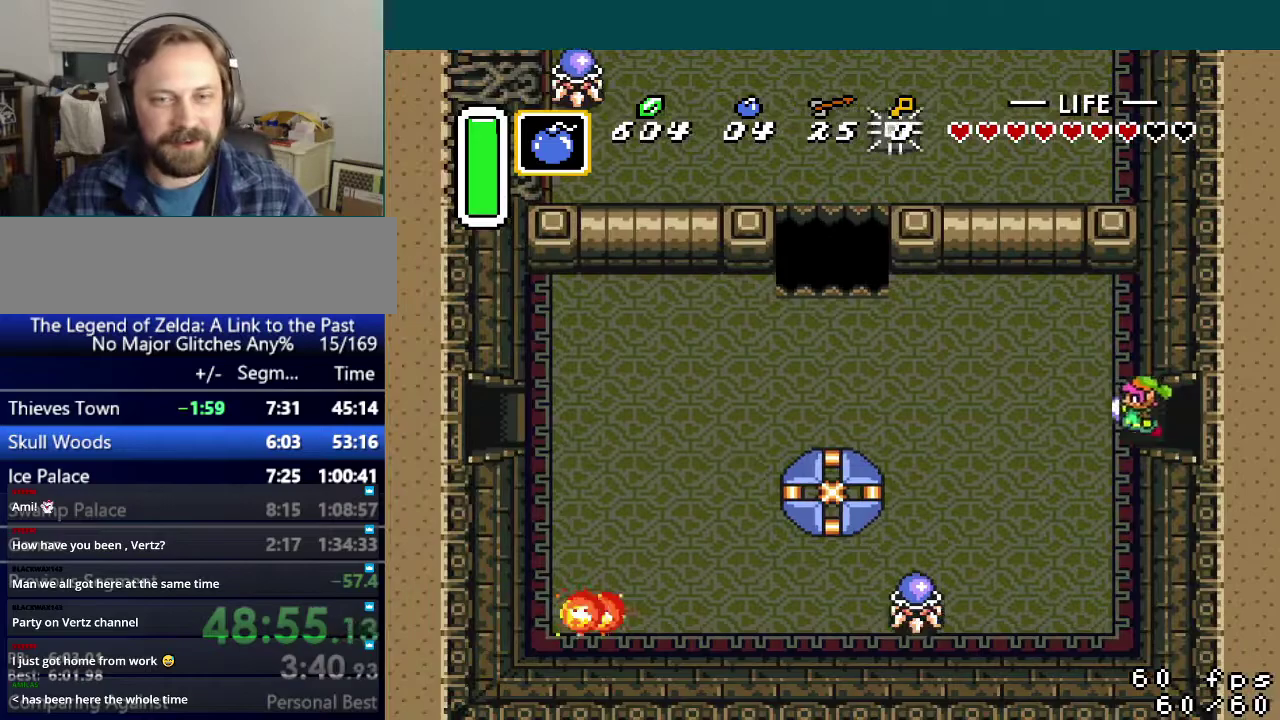
{"buttons": ["A", "DPAD_LEFT"], "events": [[117, "A", "down"]]}
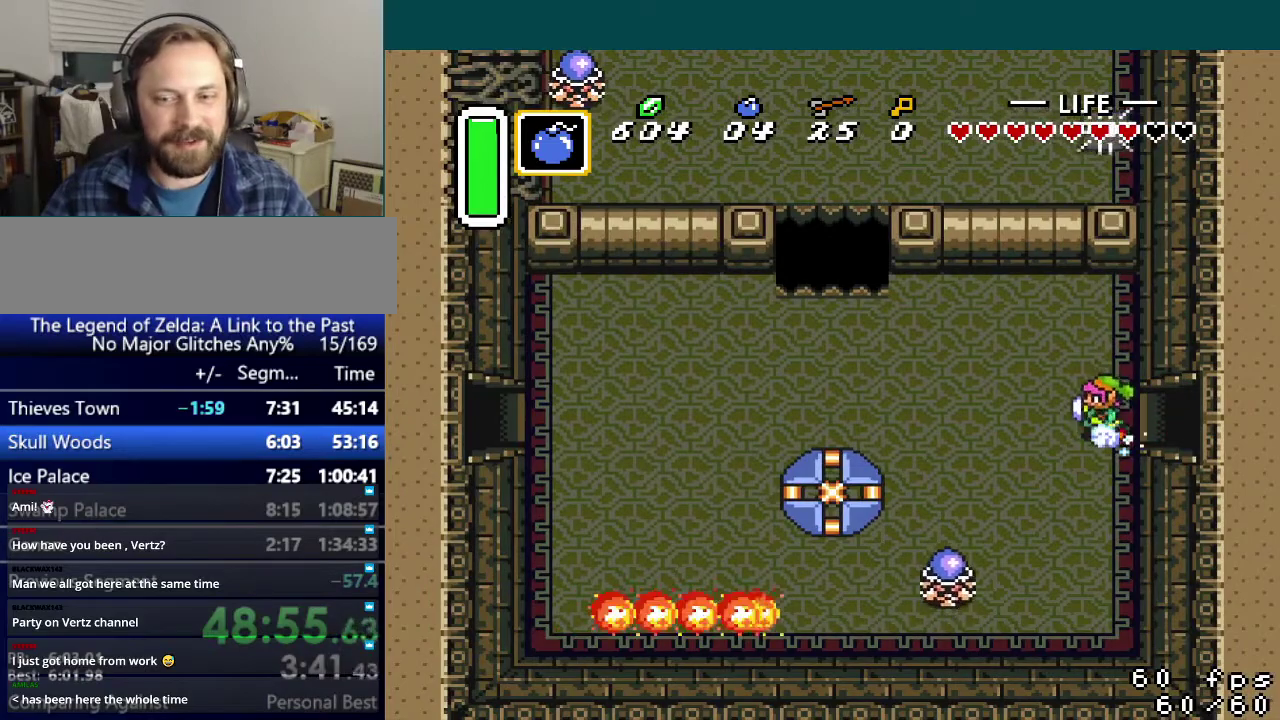
{"buttons": [], "events": [[317, "DPAD_LEFT", "up"], [400, "A", "up"]]}
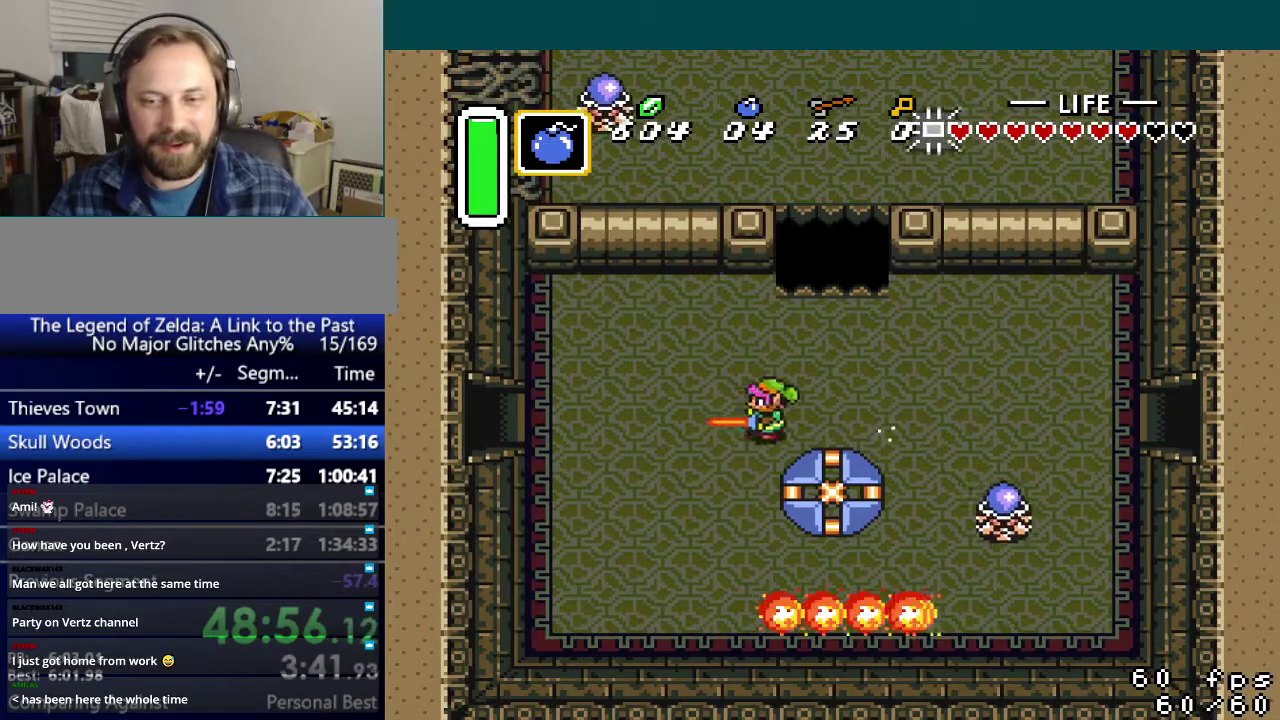
{"buttons": [], "events": []}
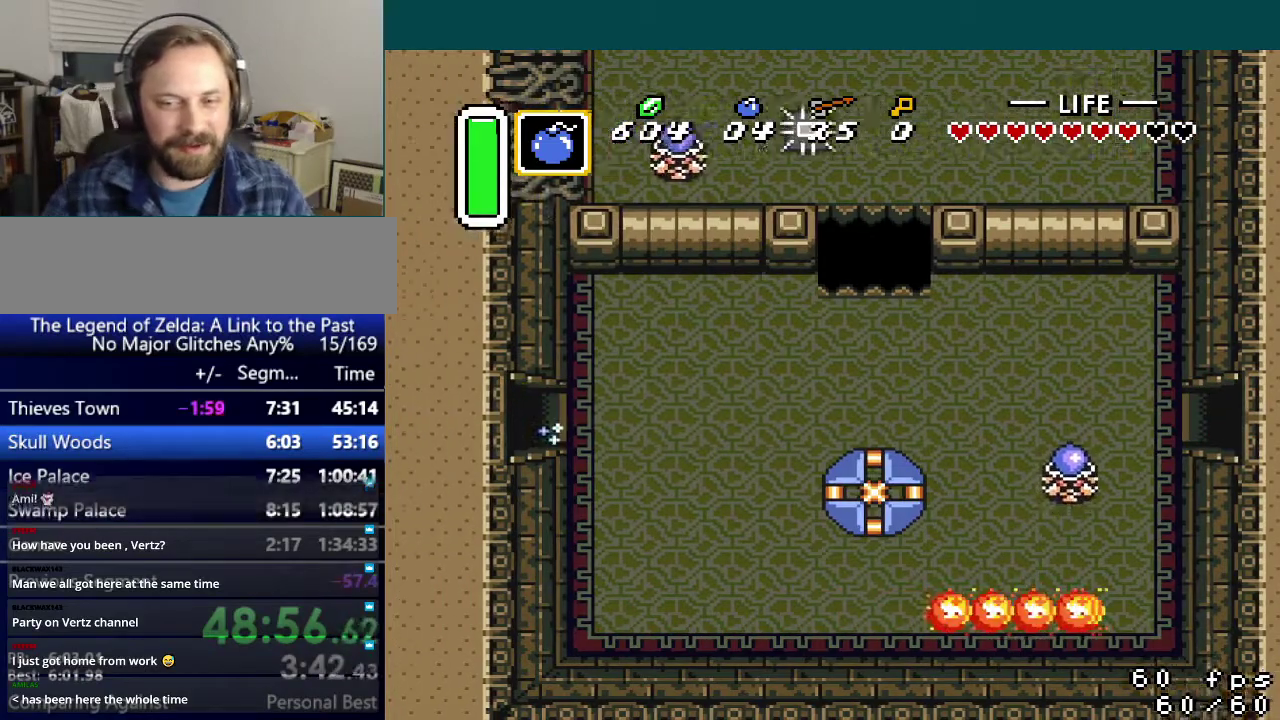
{"buttons": [], "events": []}
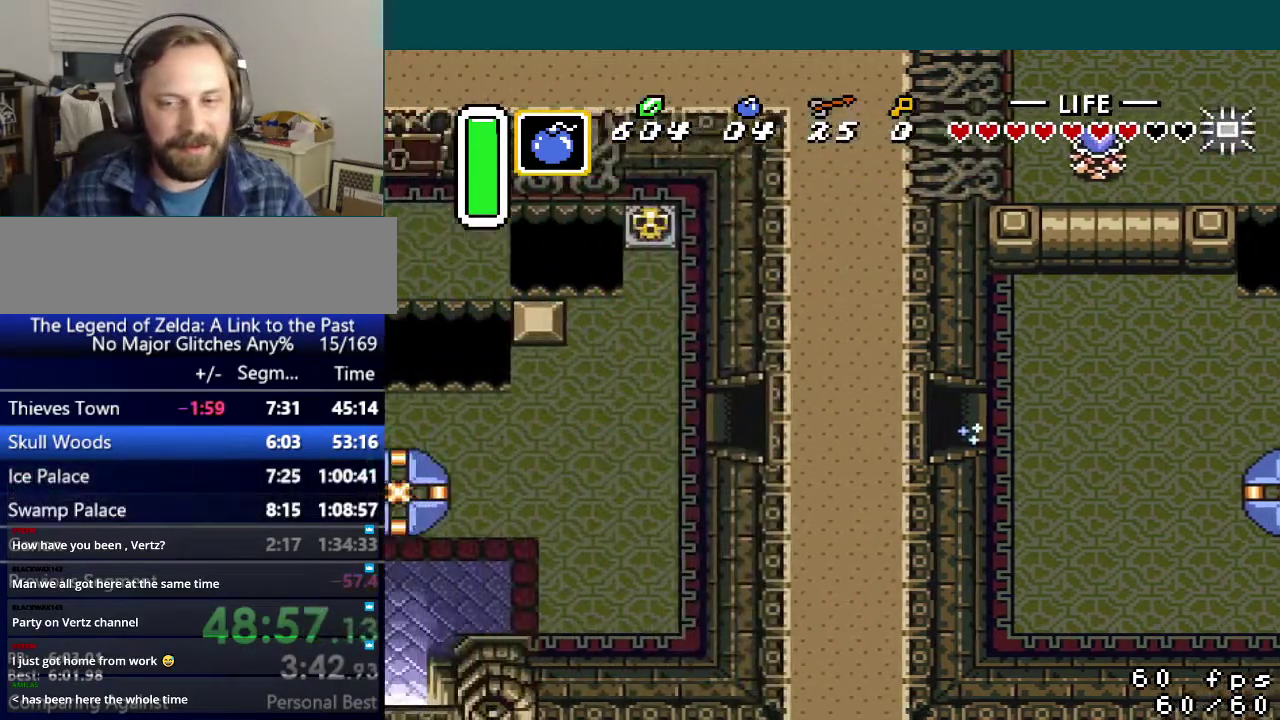
{"buttons": ["DPAD_LEFT"], "events": [[400, "DPAD_LEFT", "down"]]}
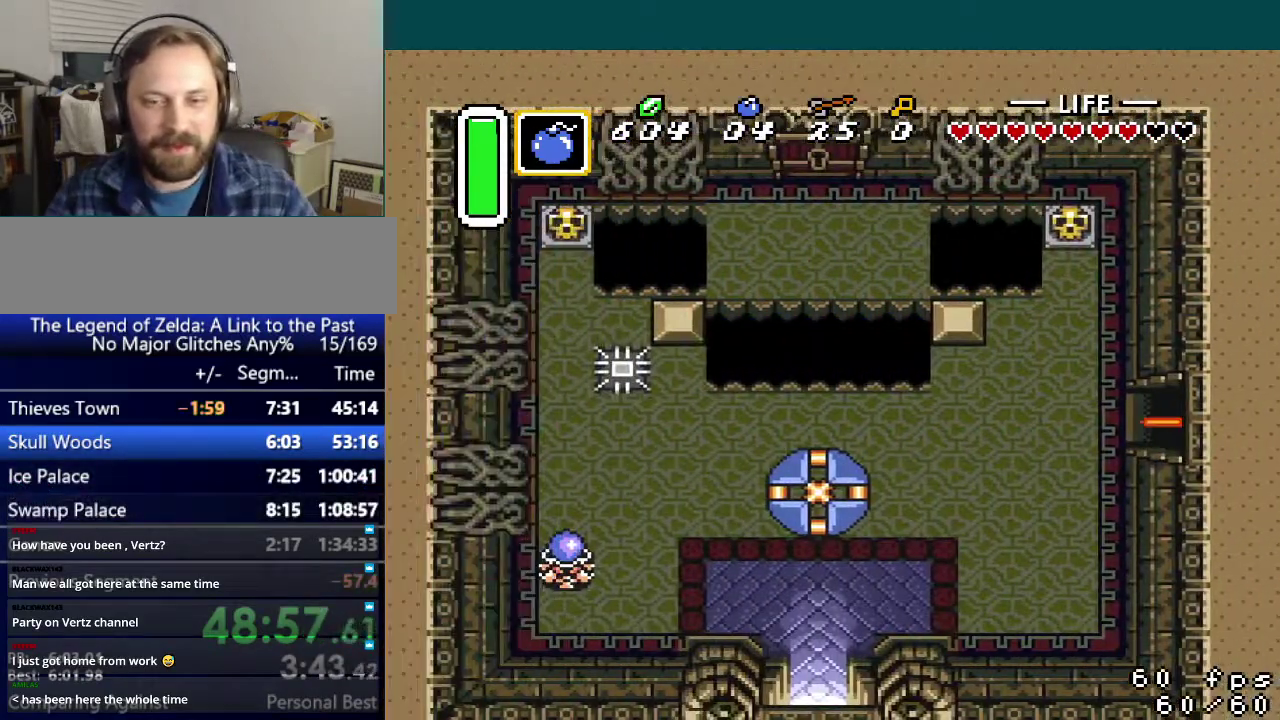
{"buttons": ["A", "DPAD_LEFT"], "events": [[333, "A", "down"]]}
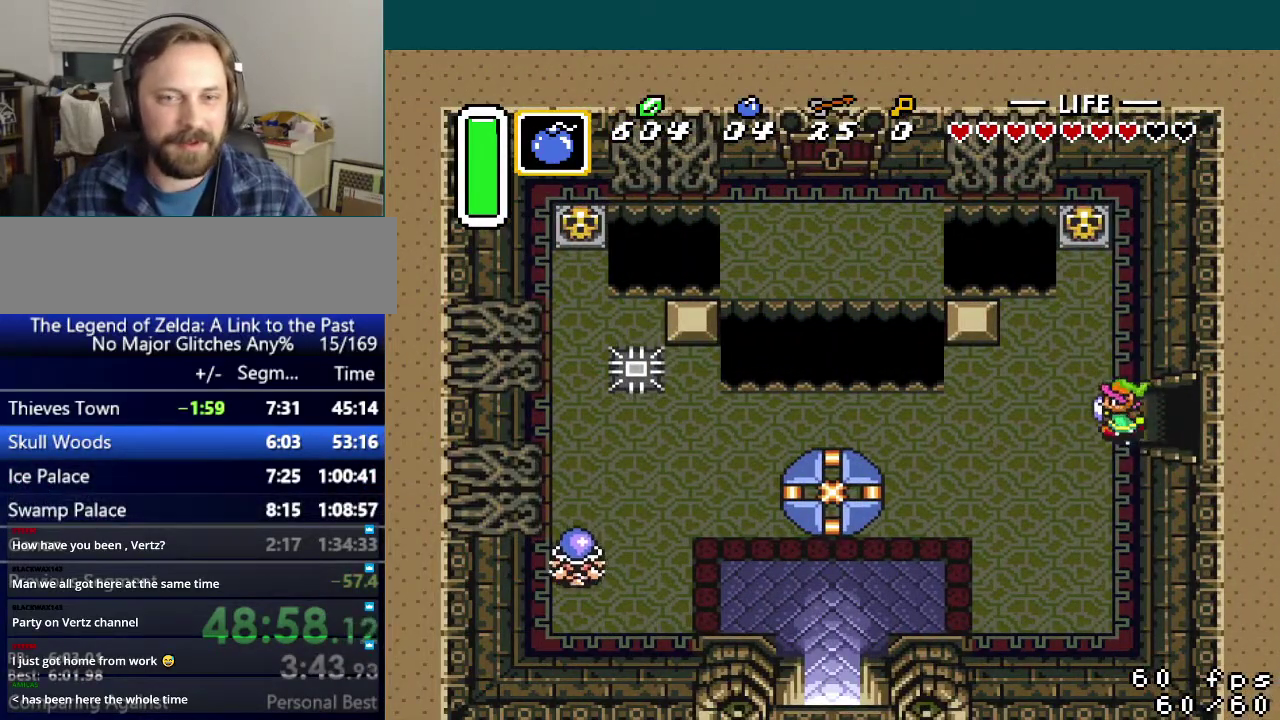
{"buttons": ["A"], "events": [[150, "DPAD_LEFT", "up"]]}
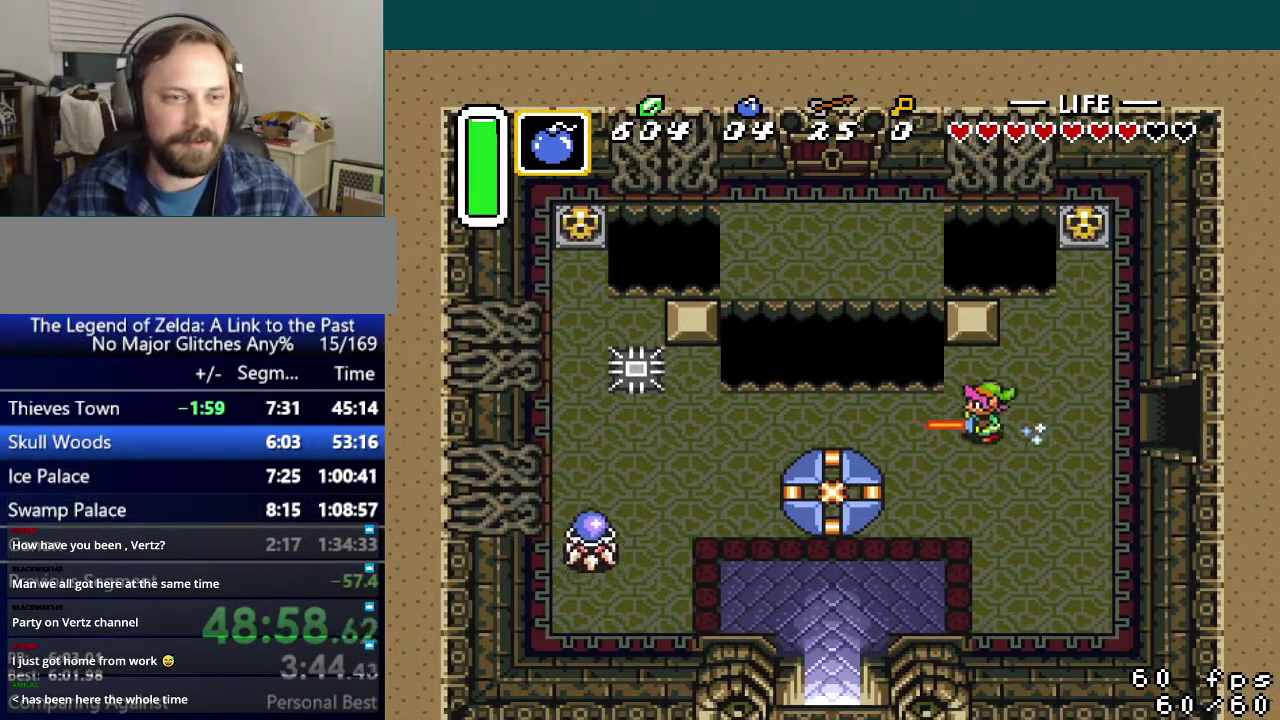
{"buttons": ["START"], "events": [[16, "A", "up"], [450, "START", "down"]]}
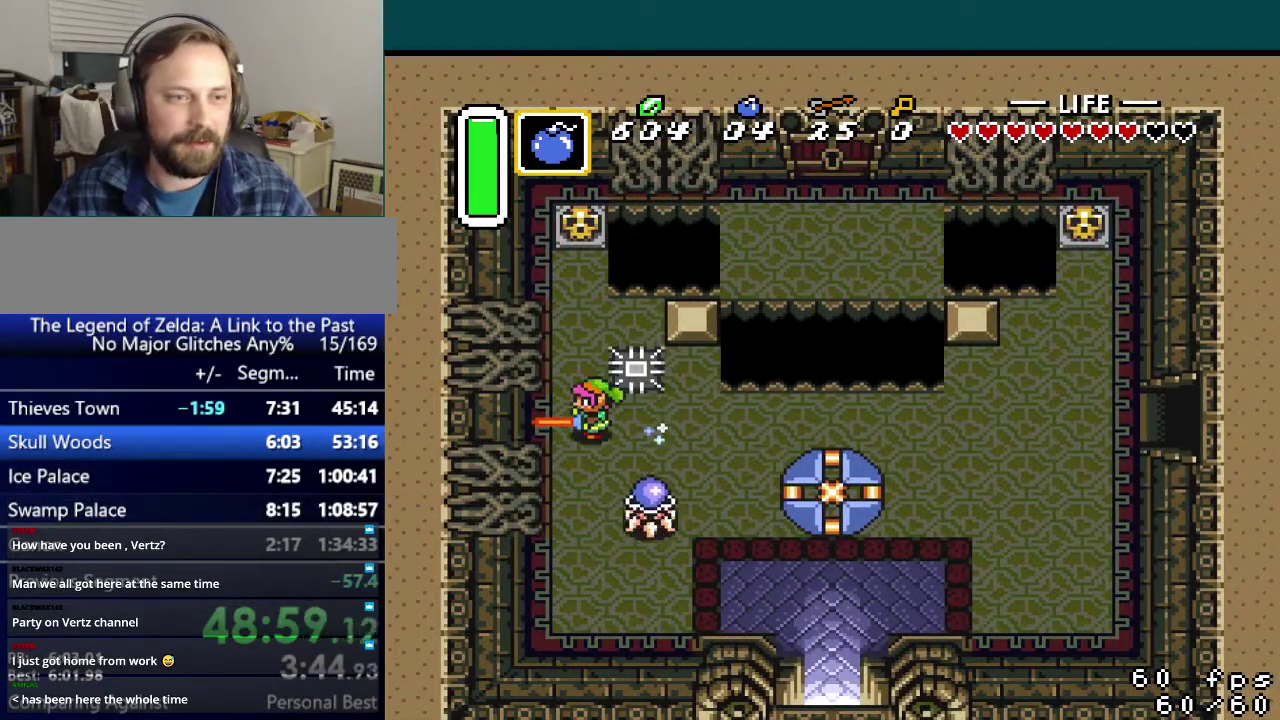
{"buttons": [], "events": [[67, "START", "up"]]}
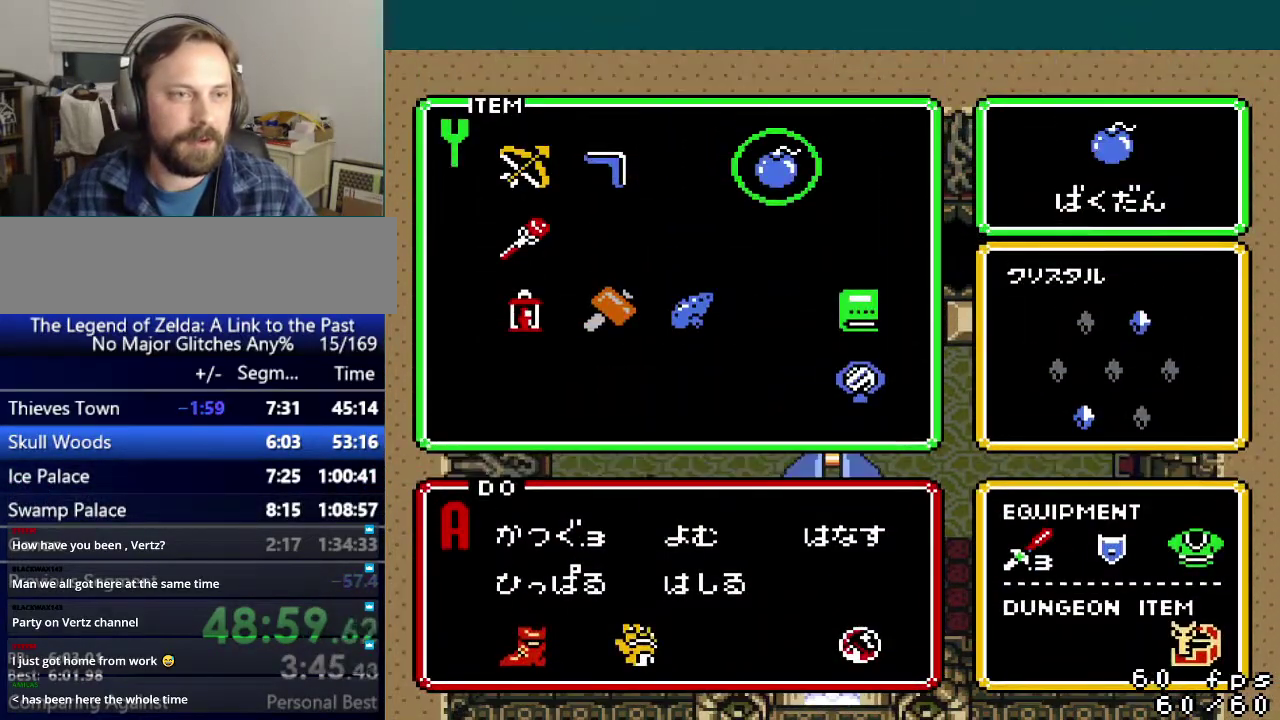
{"buttons": ["DPAD_RIGHT"], "events": [[183, "DPAD_LEFT", "down"], [250, "DPAD_LEFT", "up"], [467, "DPAD_RIGHT", "down"]]}
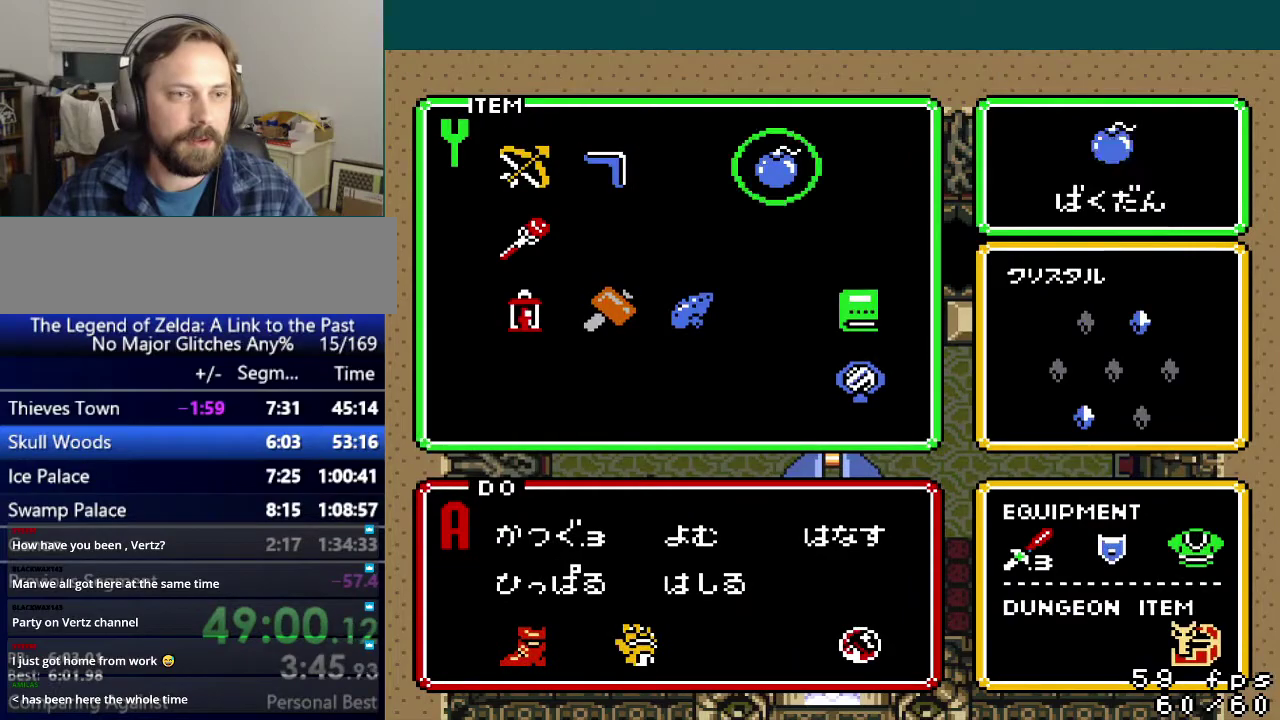
{"buttons": ["DPAD_DOWN", "DPAD_LEFT"], "events": [[33, "DPAD_RIGHT", "up"], [83, "DPAD_RIGHT", "down"], [167, "DPAD_RIGHT", "up"], [167, "START", "down"], [284, "DPAD_DOWN", "down"], [284, "DPAD_LEFT", "down"], [284, "START", "up"]]}
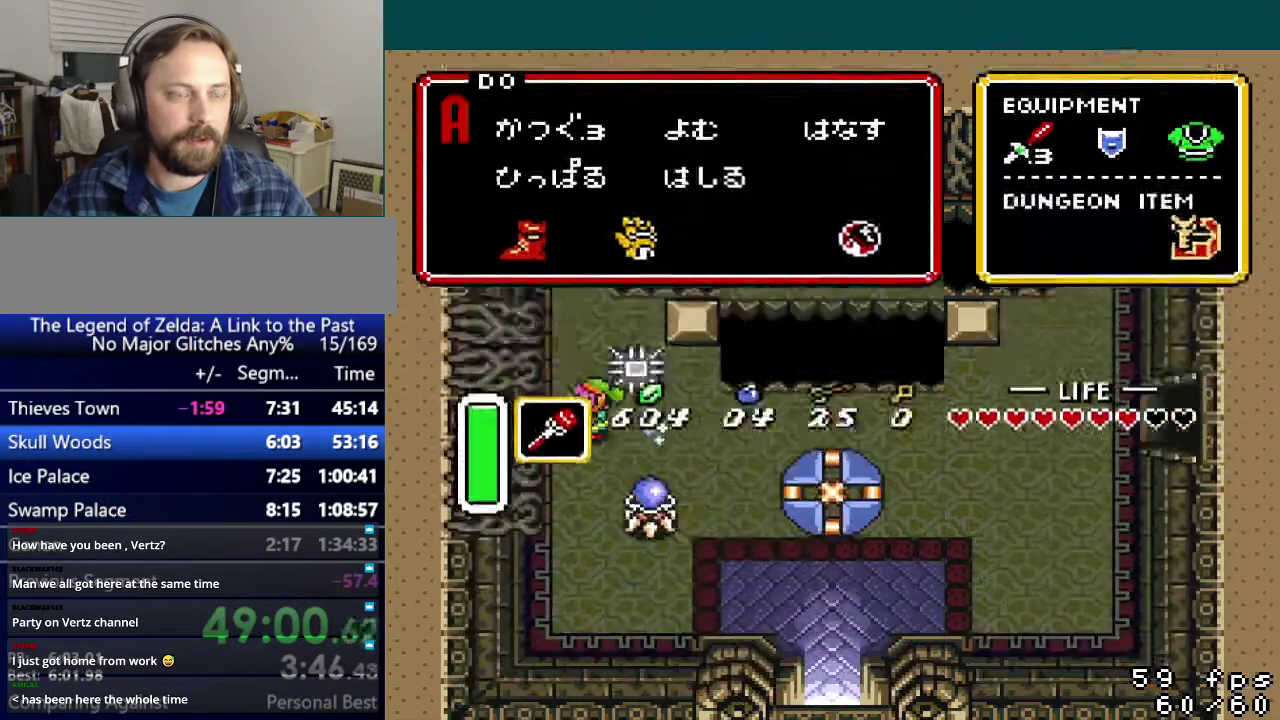
{"buttons": ["DPAD_UP"], "events": [[300, "DPAD_DOWN", "up"], [333, "DPAD_UP", "down"], [367, "DPAD_LEFT", "up"]]}
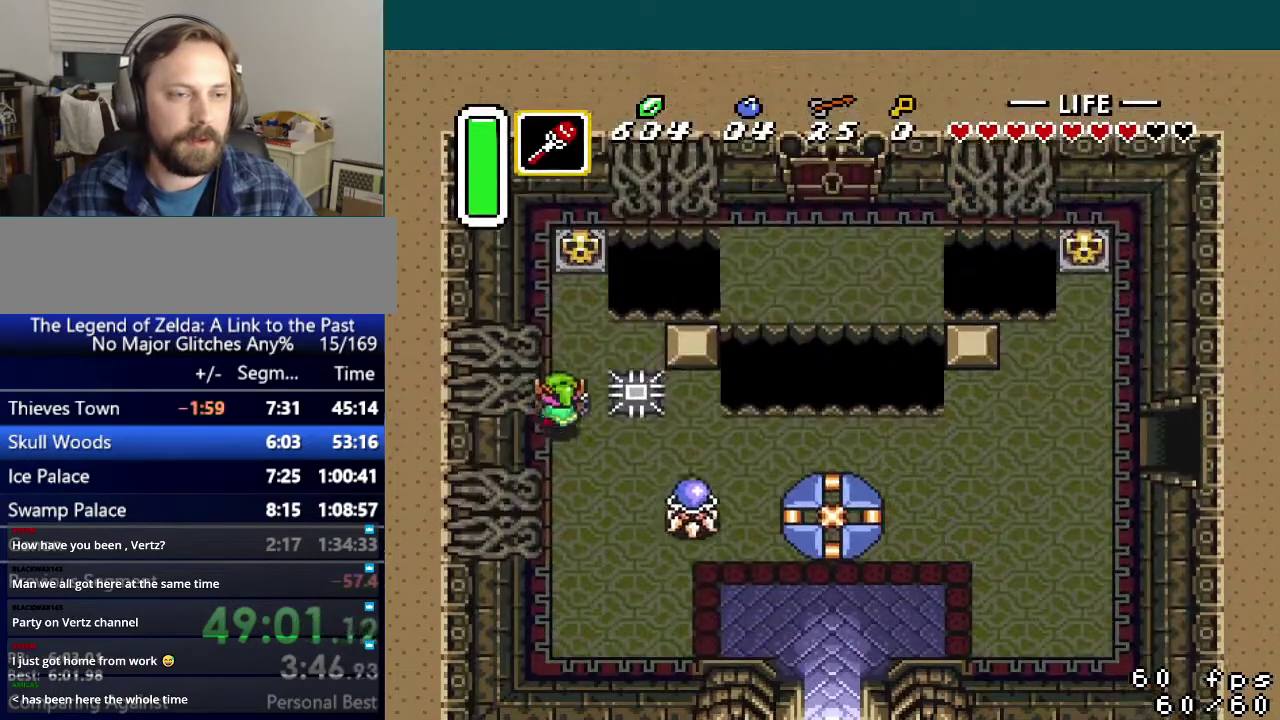
{"buttons": ["DPAD_UP"], "events": [[217, "DPAD_RIGHT", "down"], [284, "DPAD_RIGHT", "up"], [417, "A", "down"], [501, "A", "up"]]}
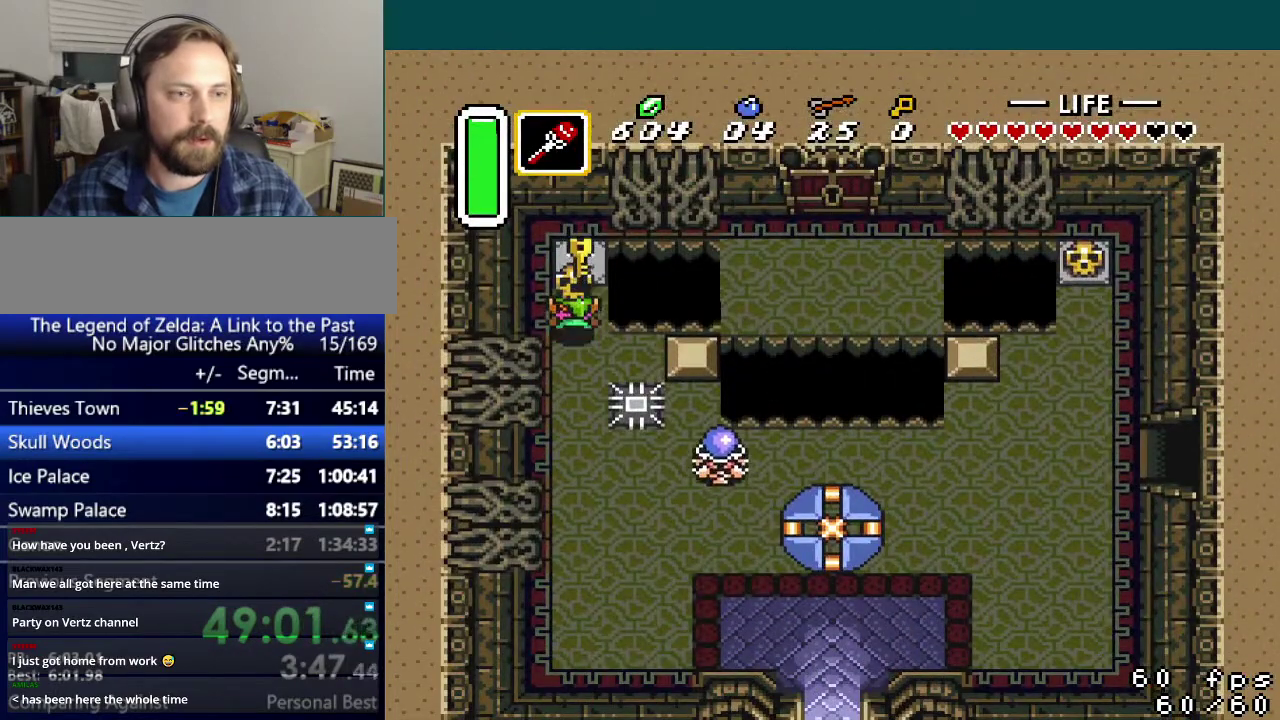
{"buttons": ["DPAD_DOWN"], "events": [[317, "A", "down"], [383, "DPAD_UP", "up"], [417, "A", "up"], [450, "DPAD_DOWN", "down"]]}
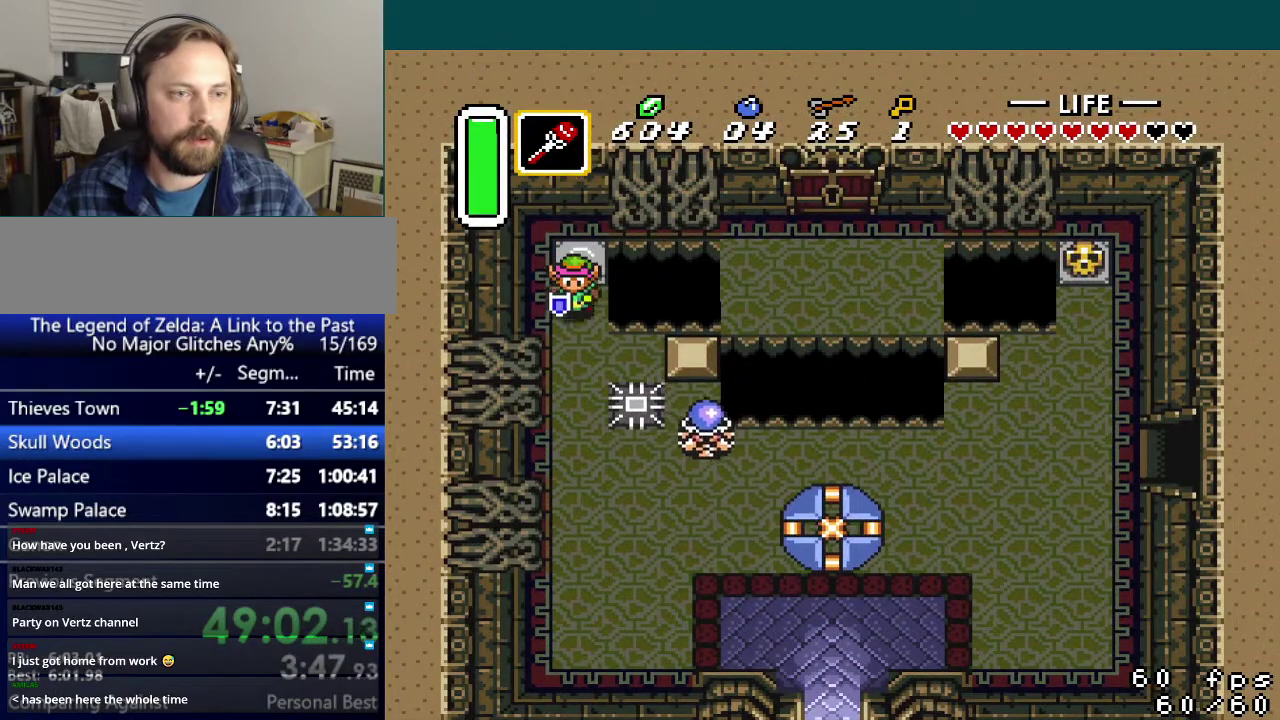
{"buttons": ["DPAD_DOWN"], "events": []}